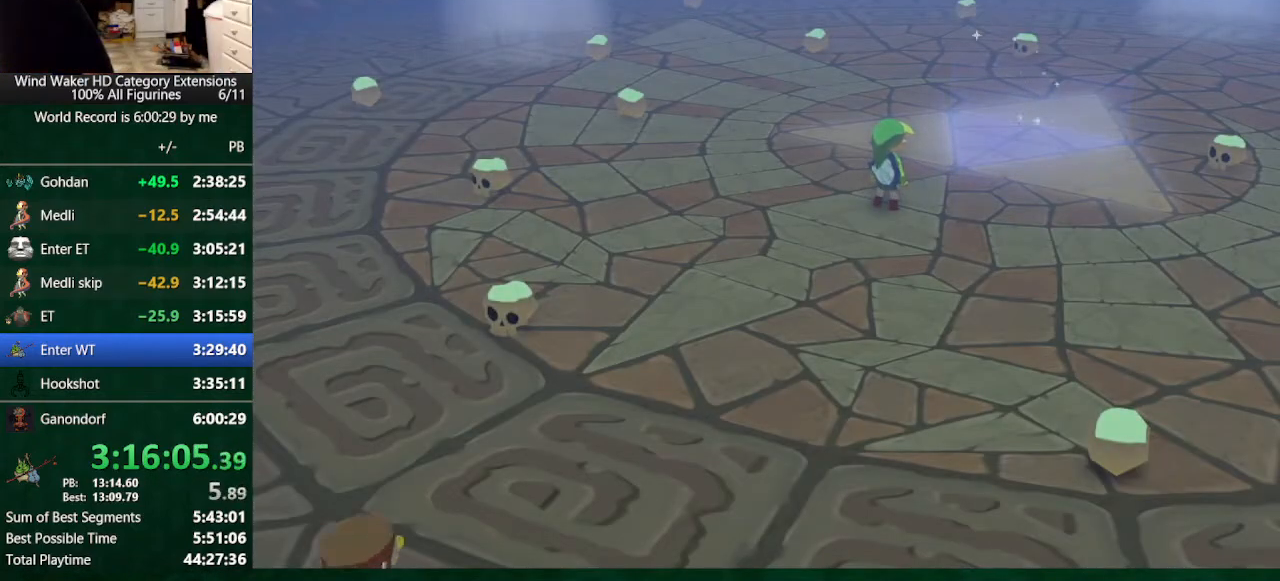
Gameplay with a controller (Nintendo layout); each line is a JSON object with the inputs held at the frame after it. "events" lists button and stick changes between this image and that frame as [ms after this image, input, new state], when the widget could be followed in between. Not read: L3 R3 TOUCHPAD.
{"buttons": ["R2"], "left_stick": "center", "right_stick": "center", "events": []}
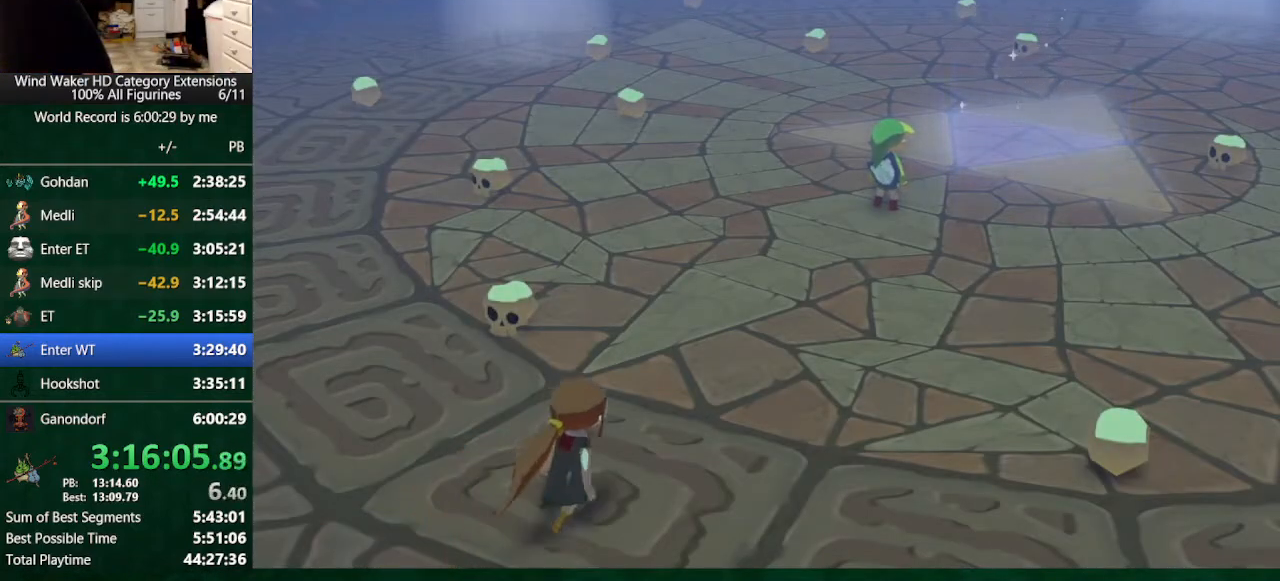
{"buttons": ["R2"], "left_stick": "center", "right_stick": "center", "events": []}
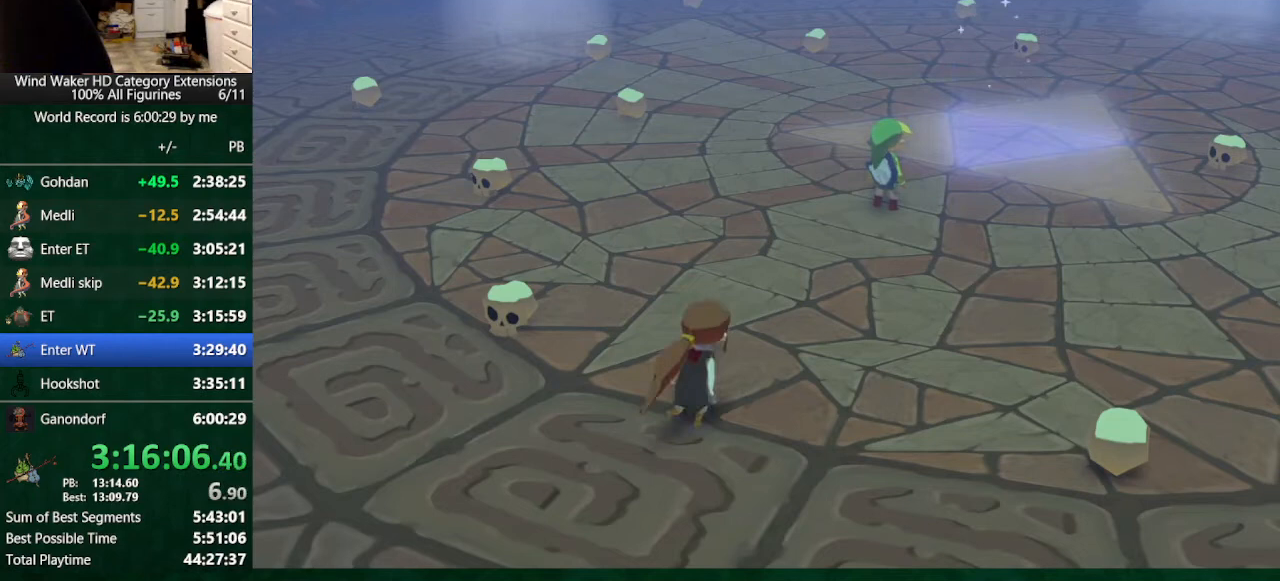
{"buttons": ["R2"], "left_stick": "center", "right_stick": "center", "events": []}
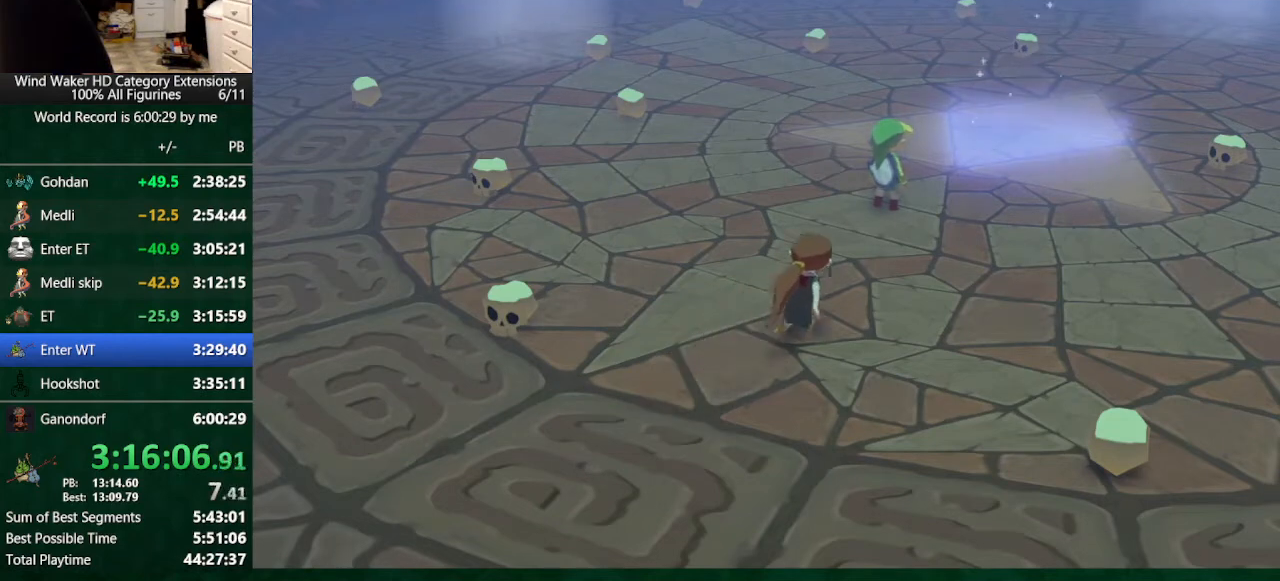
{"buttons": ["R2"], "left_stick": "center", "right_stick": "center", "events": []}
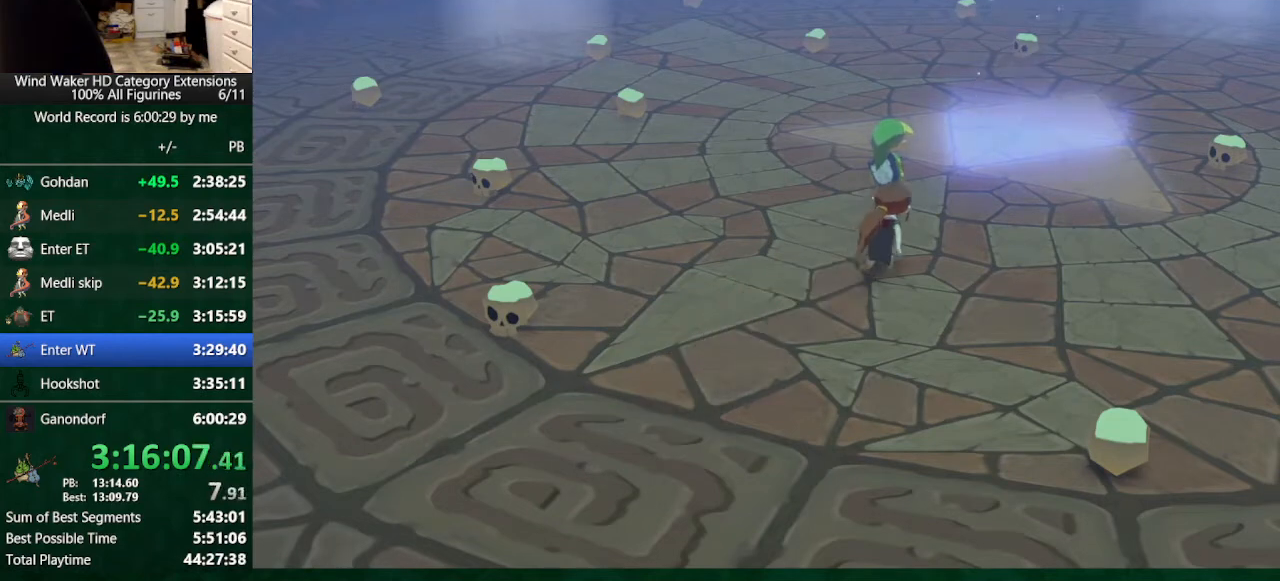
{"buttons": ["R2"], "left_stick": "center", "right_stick": "center", "events": []}
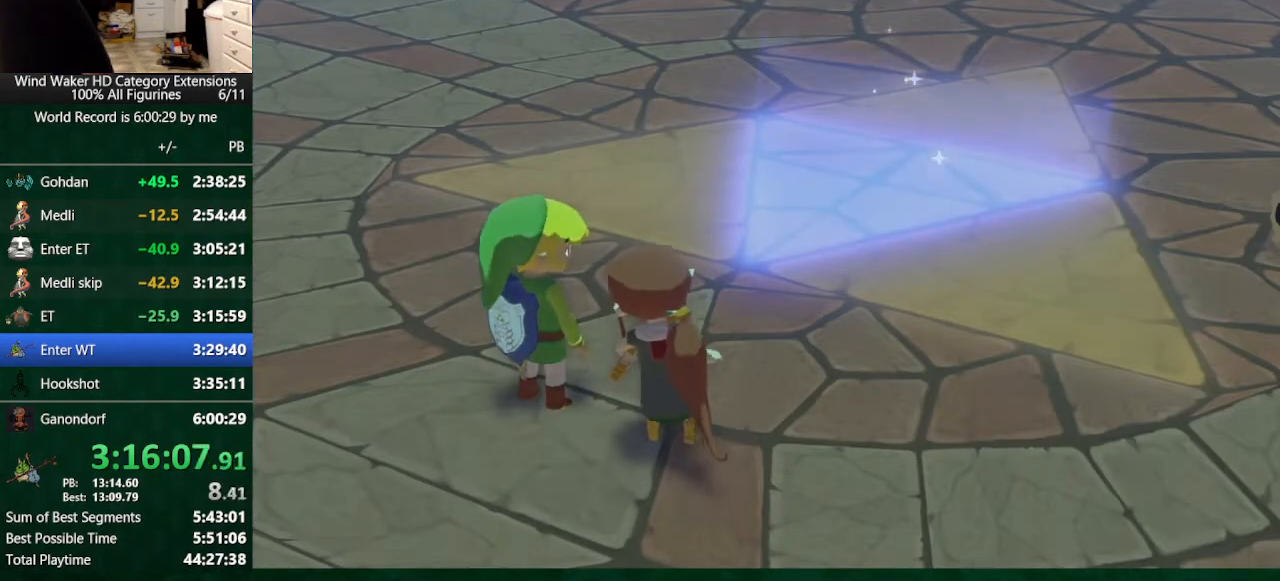
{"buttons": ["R2"], "left_stick": "center", "right_stick": "center", "events": []}
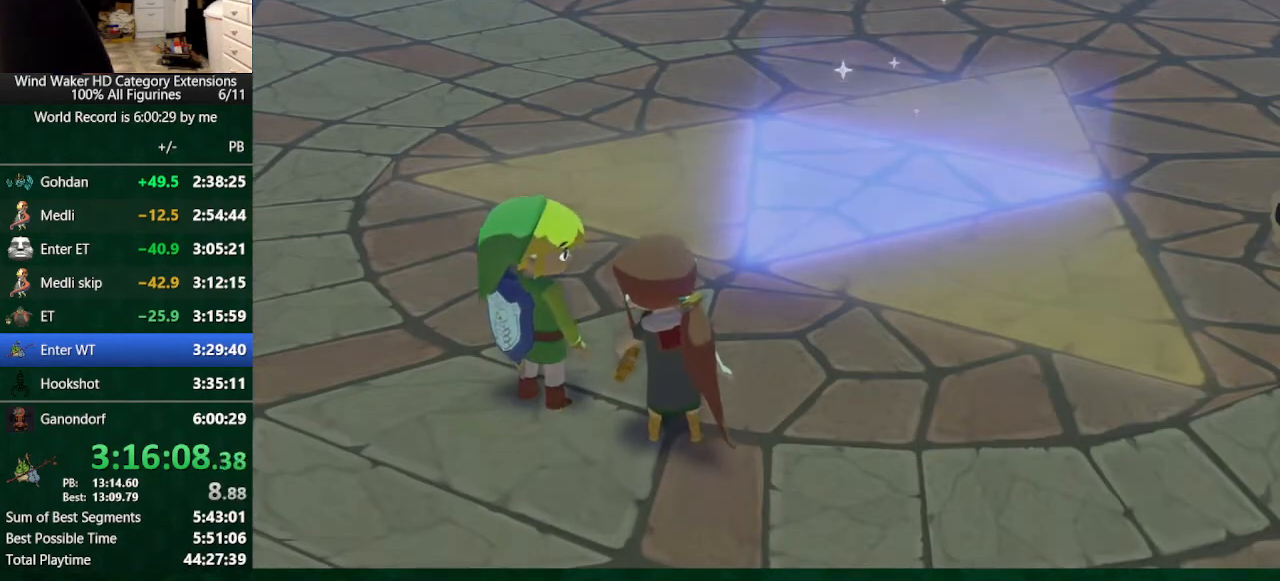
{"buttons": ["R2"], "left_stick": "center", "right_stick": "center", "events": []}
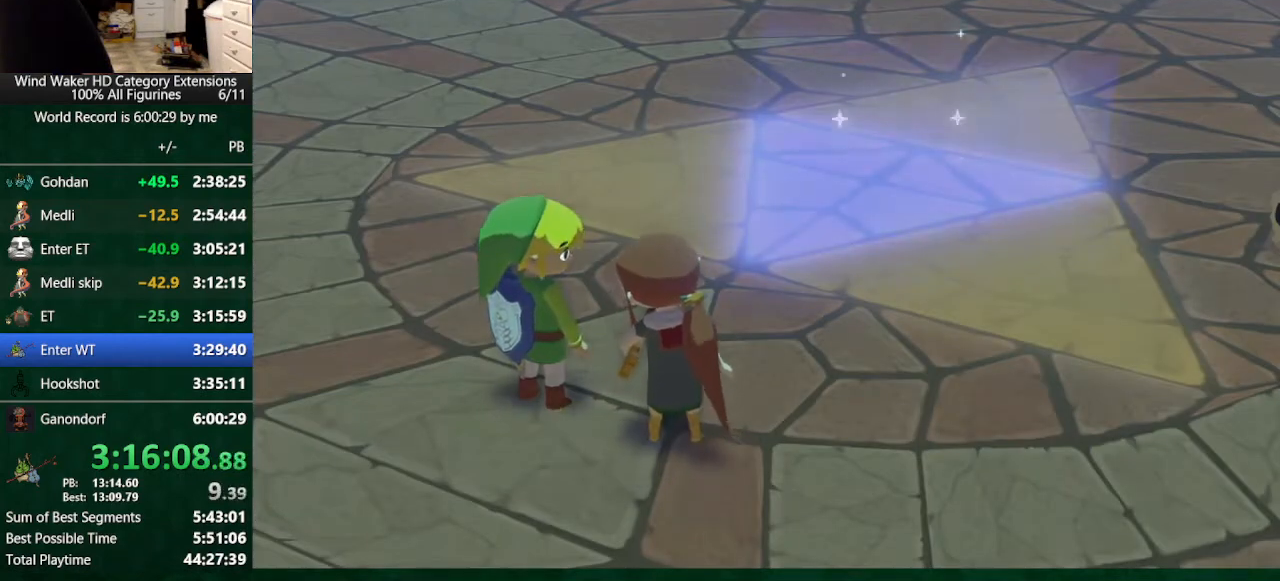
{"buttons": ["R2"], "left_stick": "center", "right_stick": "center", "events": []}
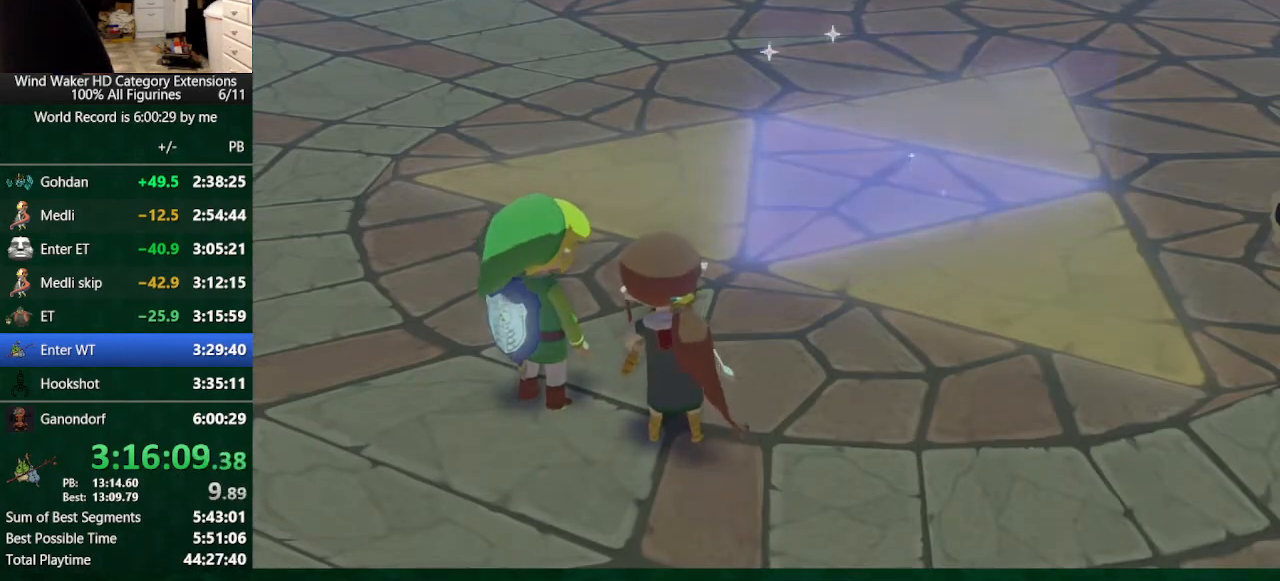
{"buttons": ["R2"], "left_stick": "center", "right_stick": "center", "events": []}
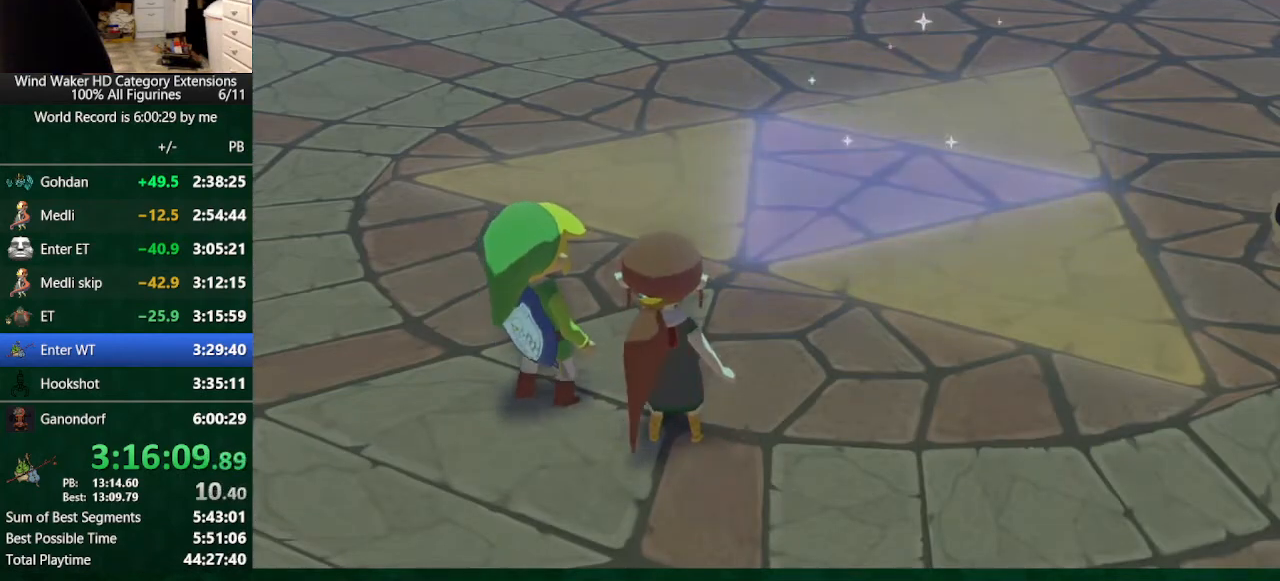
{"buttons": ["R2"], "left_stick": "center", "right_stick": "center", "events": []}
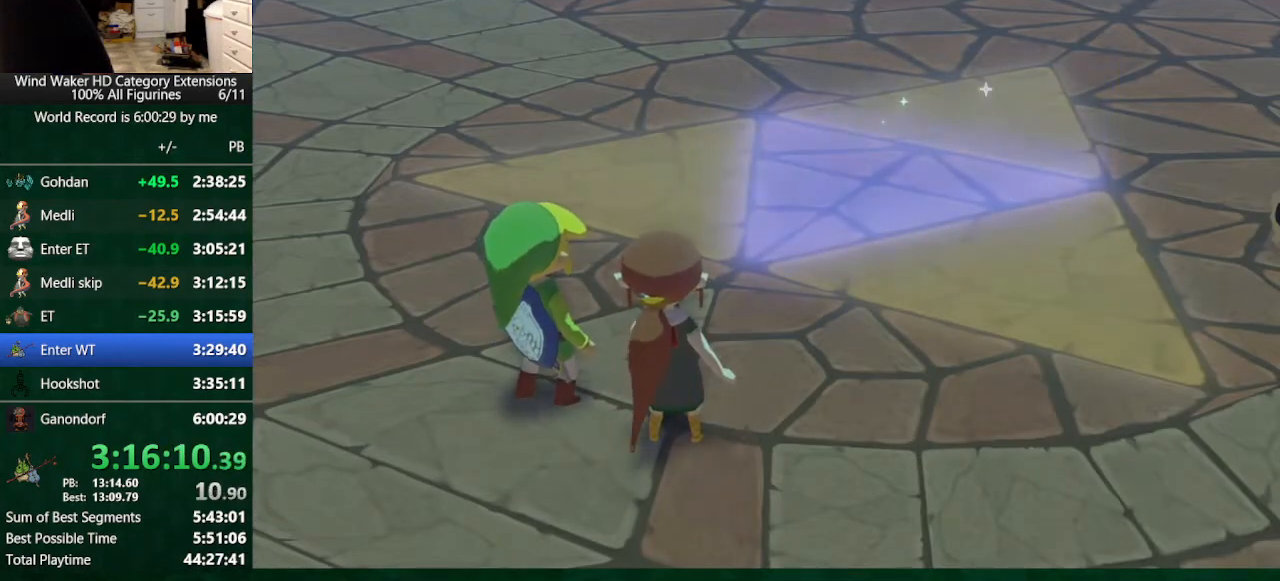
{"buttons": ["R2"], "left_stick": "center", "right_stick": "center", "events": []}
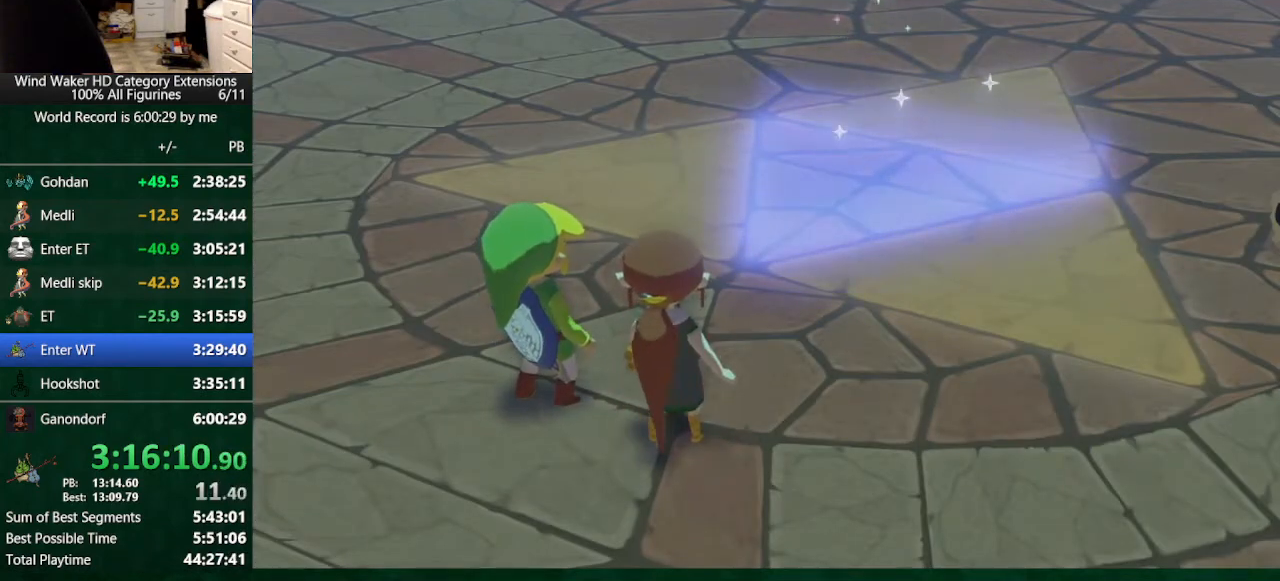
{"buttons": ["R2"], "left_stick": "center", "right_stick": "center", "events": []}
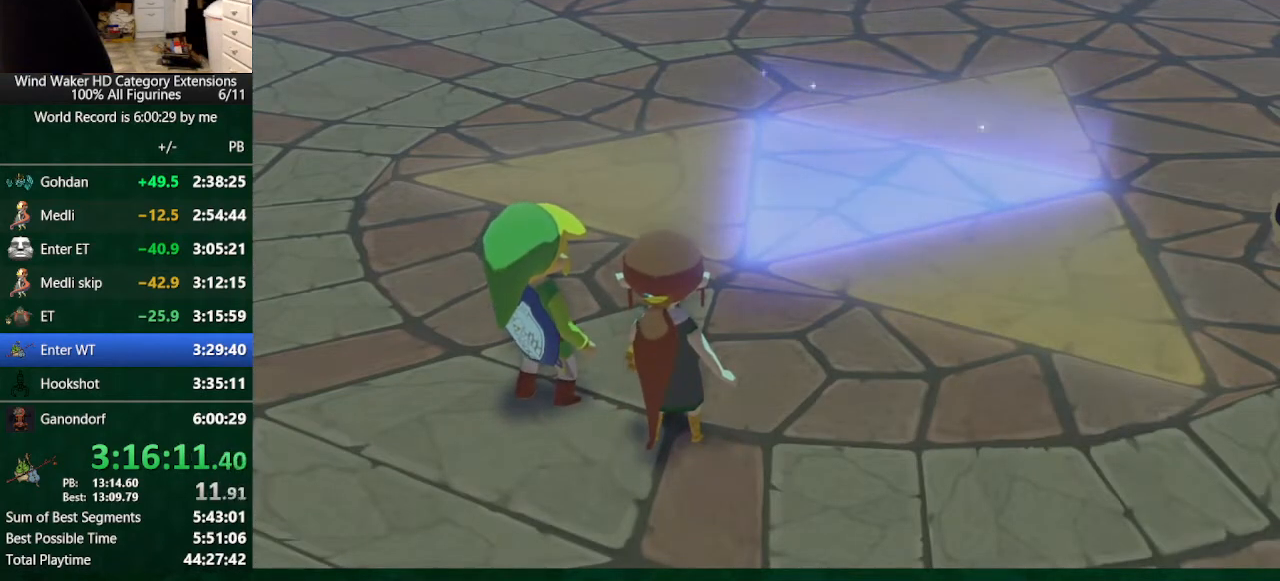
{"buttons": ["R2"], "left_stick": "center", "right_stick": "center", "events": []}
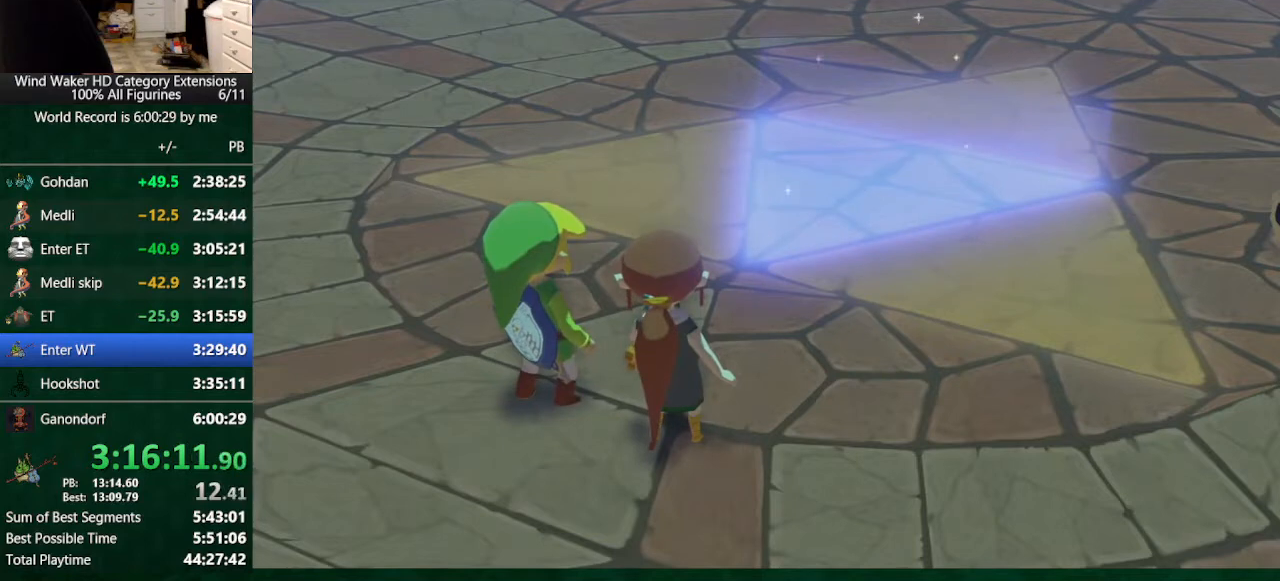
{"buttons": ["R2"], "left_stick": "center", "right_stick": "center", "events": []}
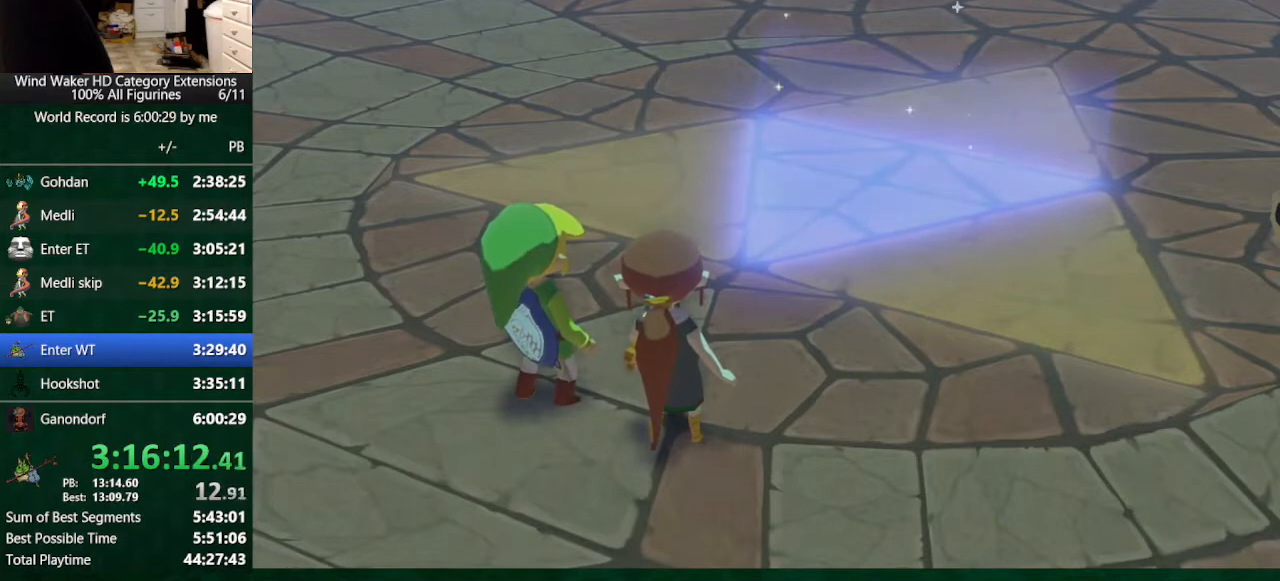
{"buttons": ["R2"], "left_stick": "center", "right_stick": "center", "events": []}
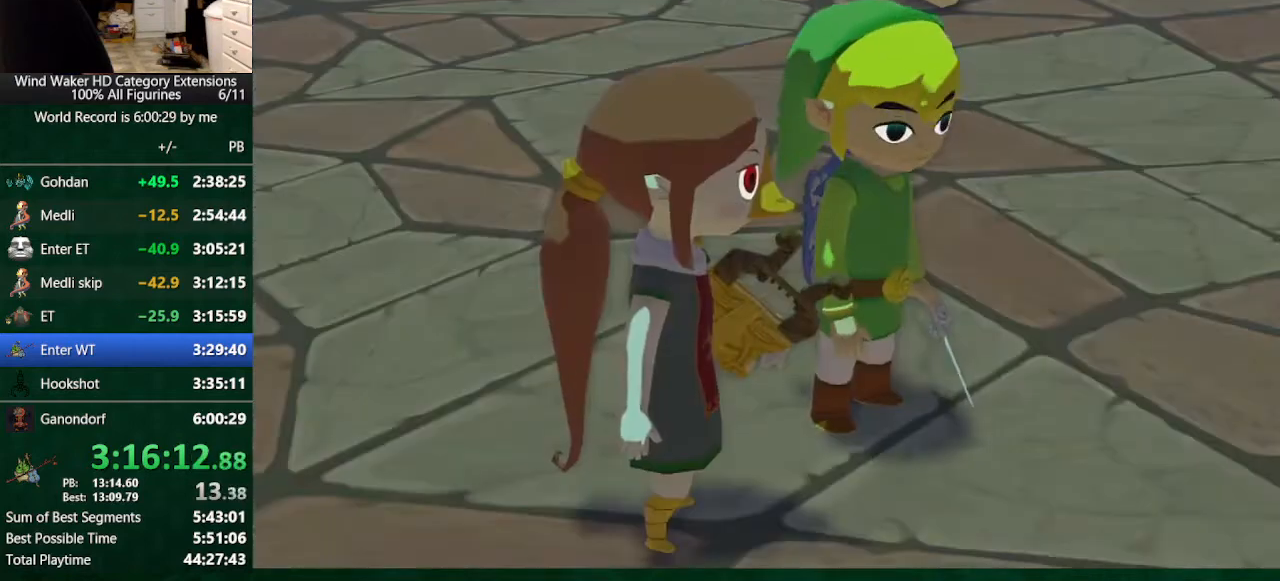
{"buttons": ["R2"], "left_stick": "center", "right_stick": "center", "events": []}
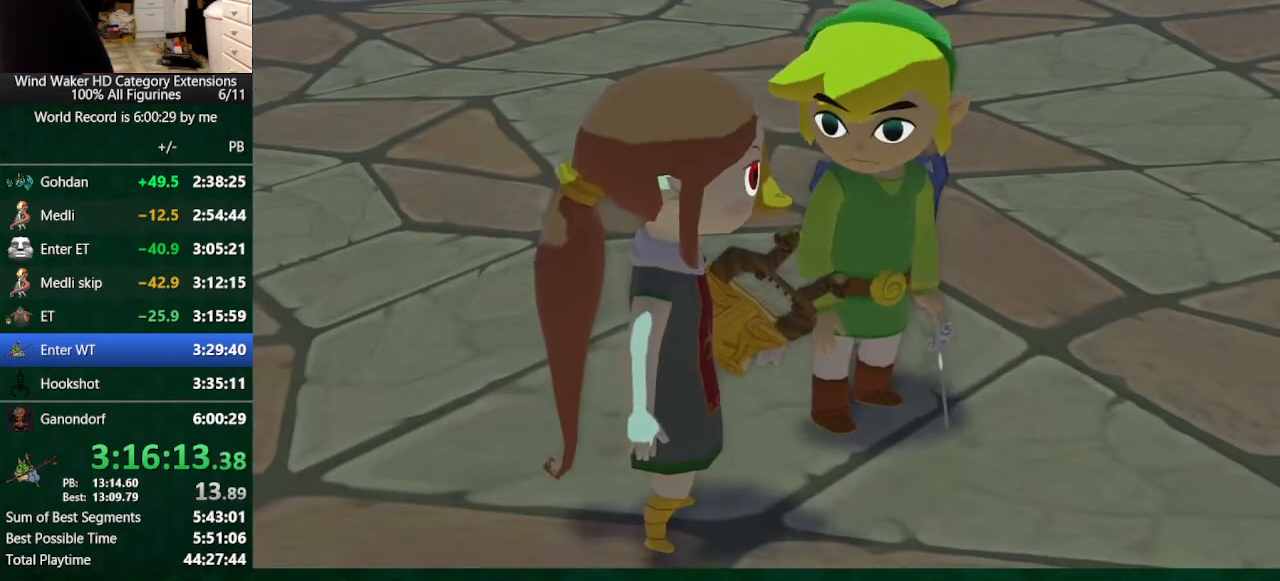
{"buttons": ["R2"], "left_stick": "center", "right_stick": "center", "events": []}
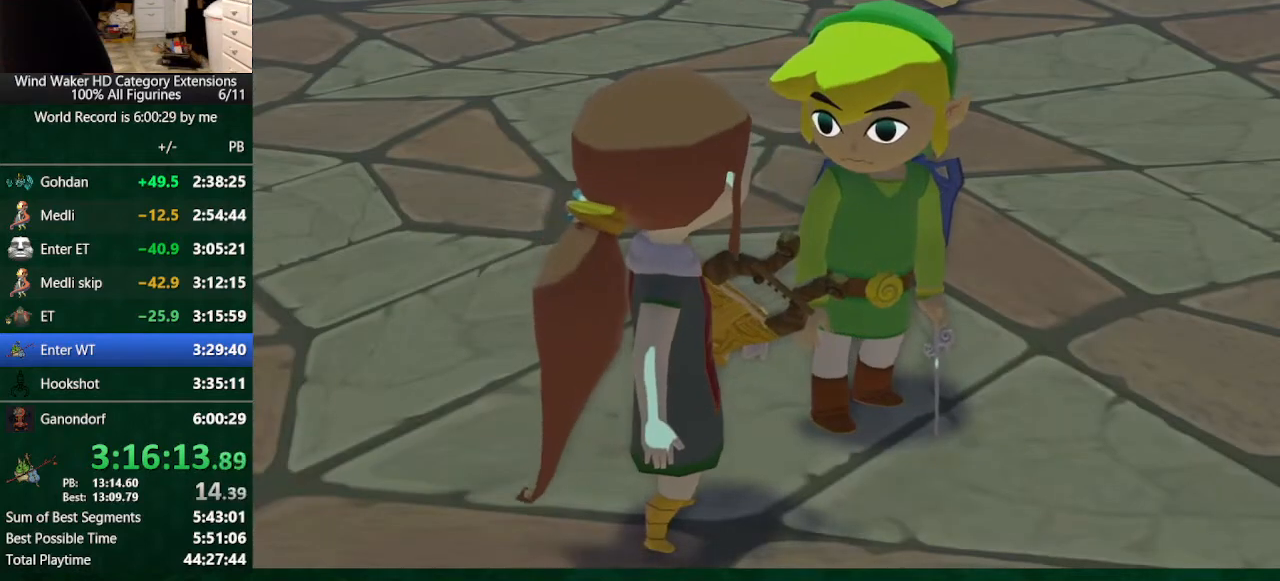
{"buttons": ["R2"], "left_stick": "center", "right_stick": "center", "events": []}
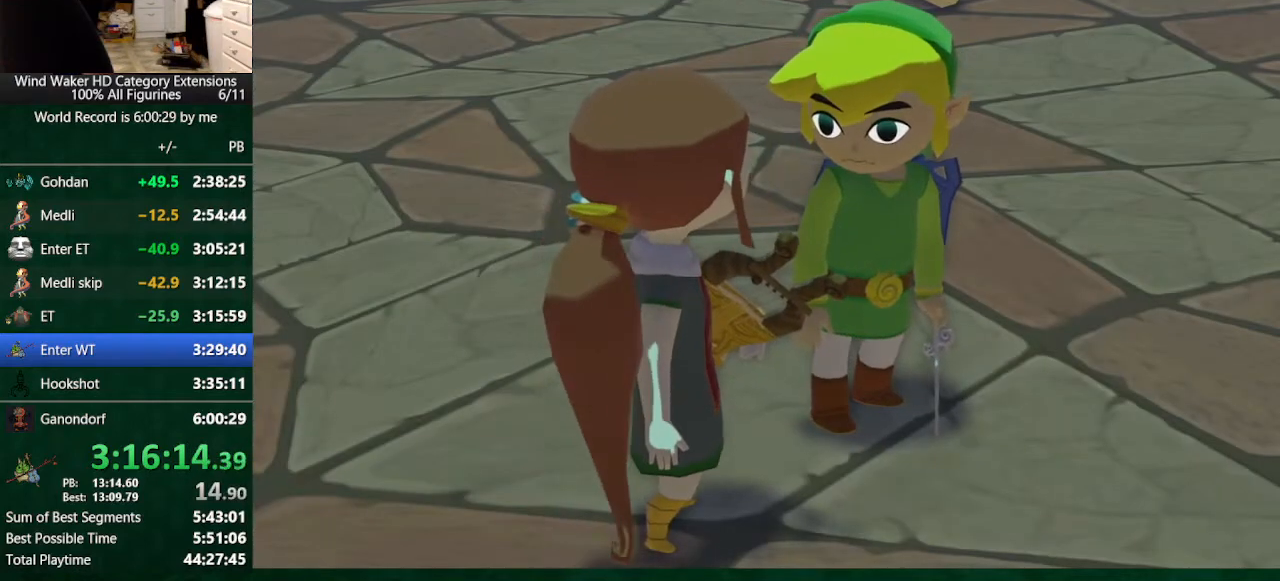
{"buttons": ["R2"], "left_stick": "center", "right_stick": "center", "events": []}
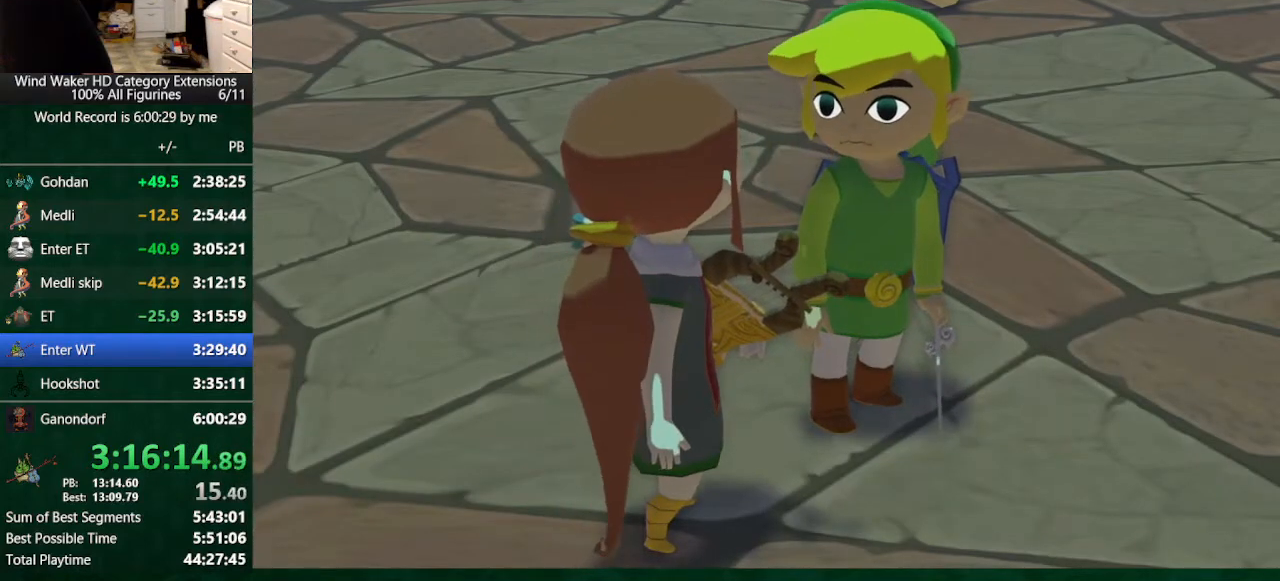
{"buttons": ["R2"], "left_stick": "center", "right_stick": "center", "events": []}
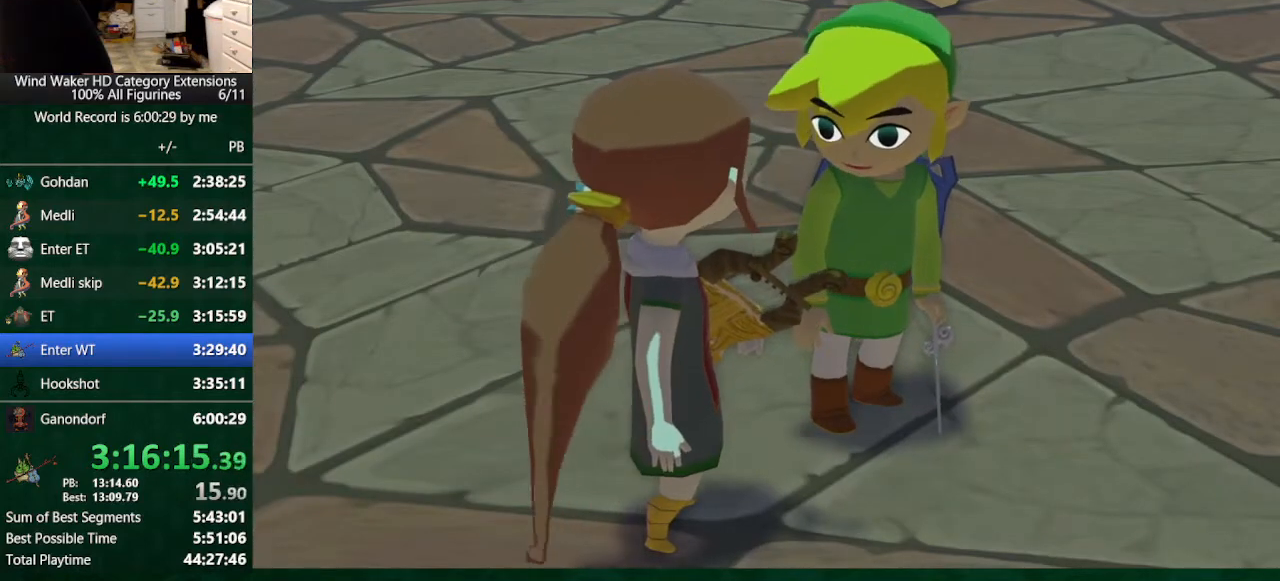
{"buttons": ["R2"], "left_stick": "center", "right_stick": "center", "events": []}
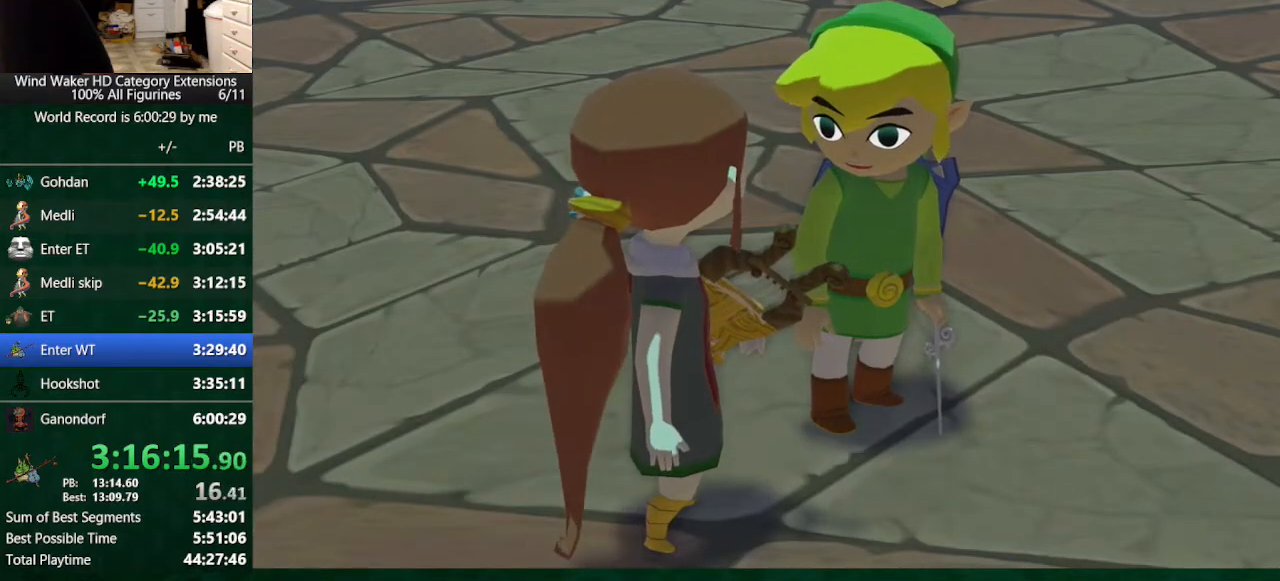
{"buttons": ["R2"], "left_stick": "center", "right_stick": "center", "events": []}
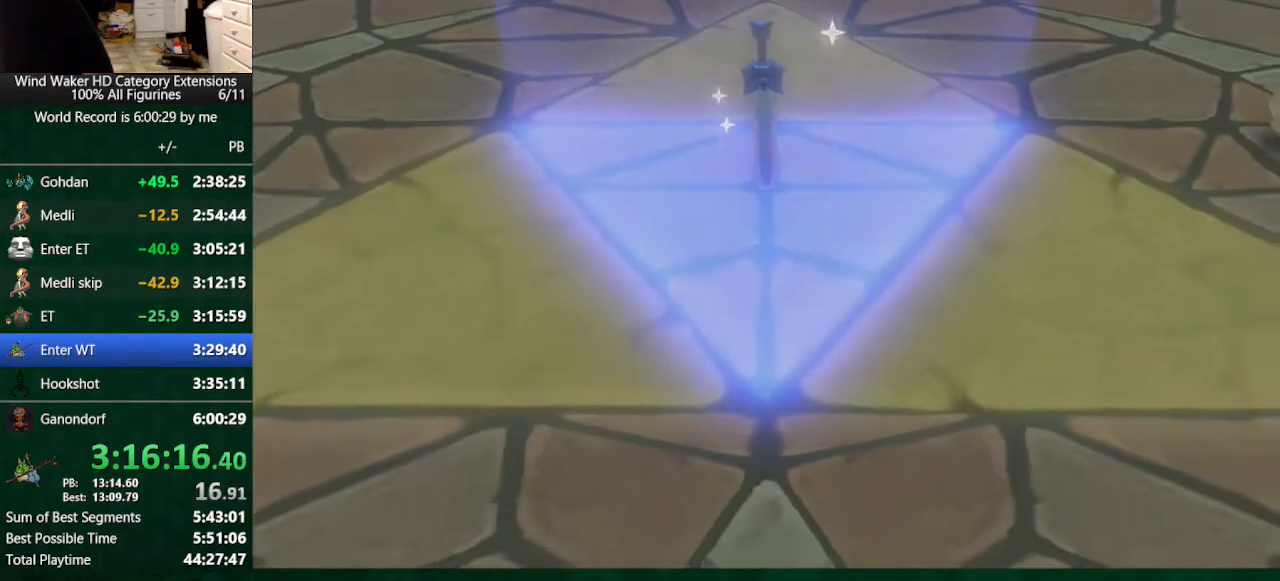
{"buttons": ["R2"], "left_stick": "center", "right_stick": "center", "events": []}
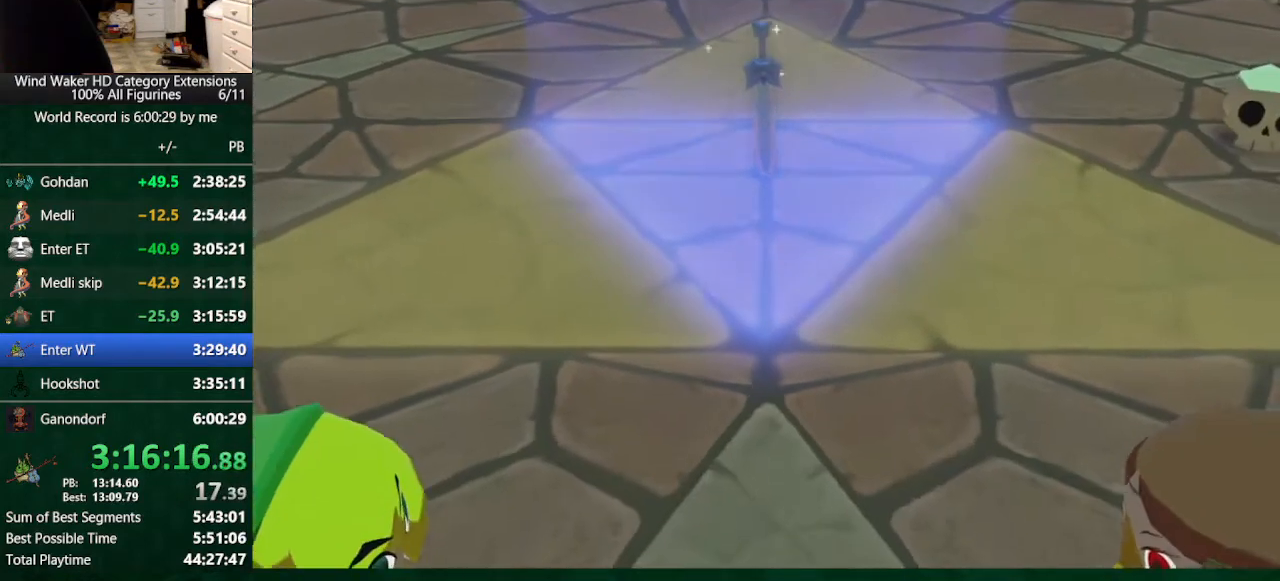
{"buttons": ["R2"], "left_stick": "center", "right_stick": "center", "events": []}
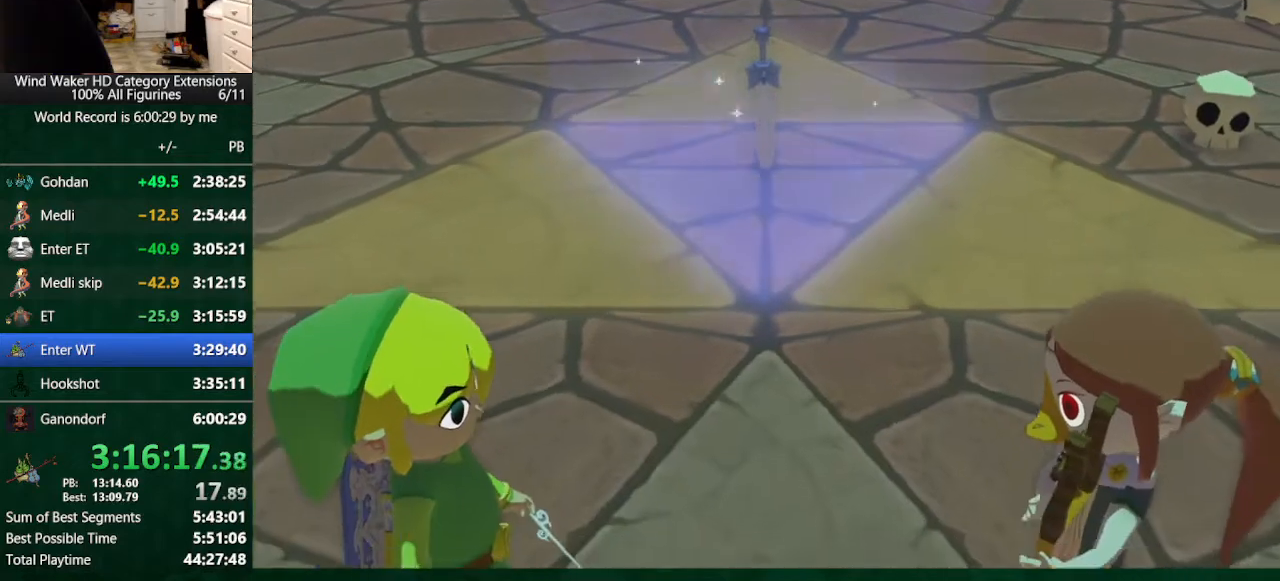
{"buttons": ["R2"], "left_stick": "center", "right_stick": "center", "events": []}
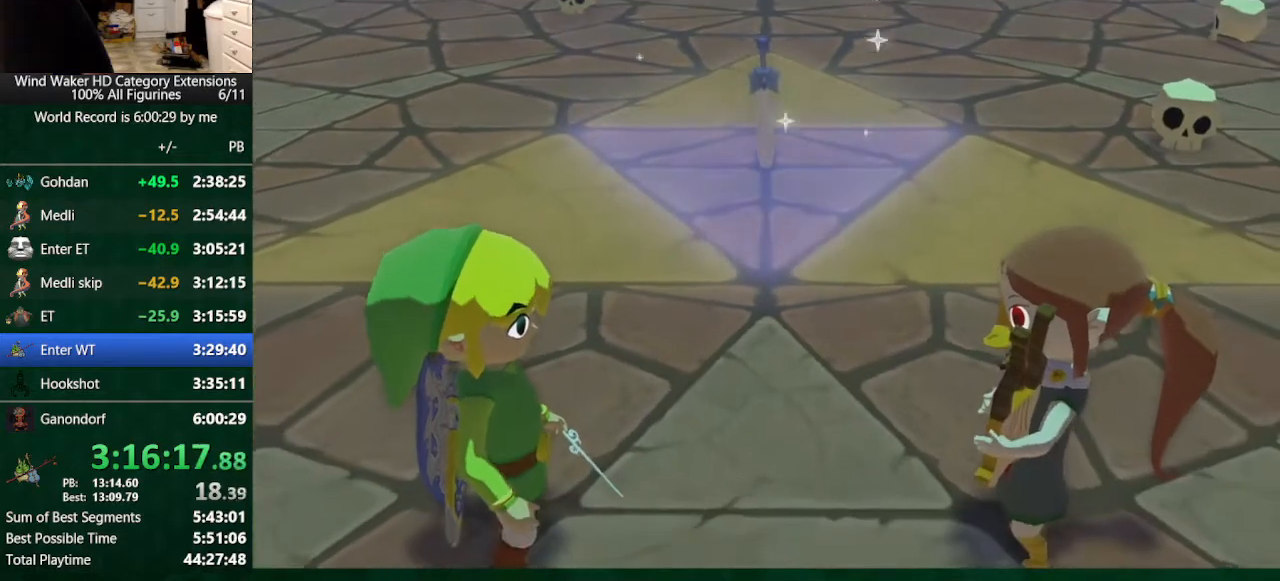
{"buttons": ["R2"], "left_stick": "center", "right_stick": "center", "events": []}
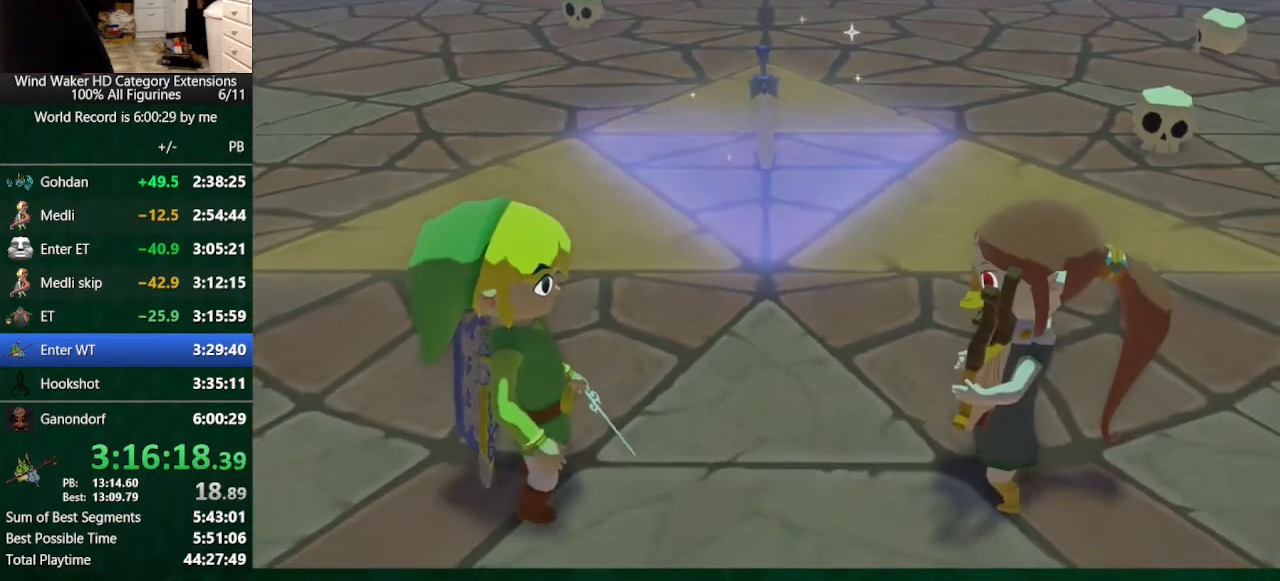
{"buttons": ["R2"], "left_stick": "center", "right_stick": "center", "events": []}
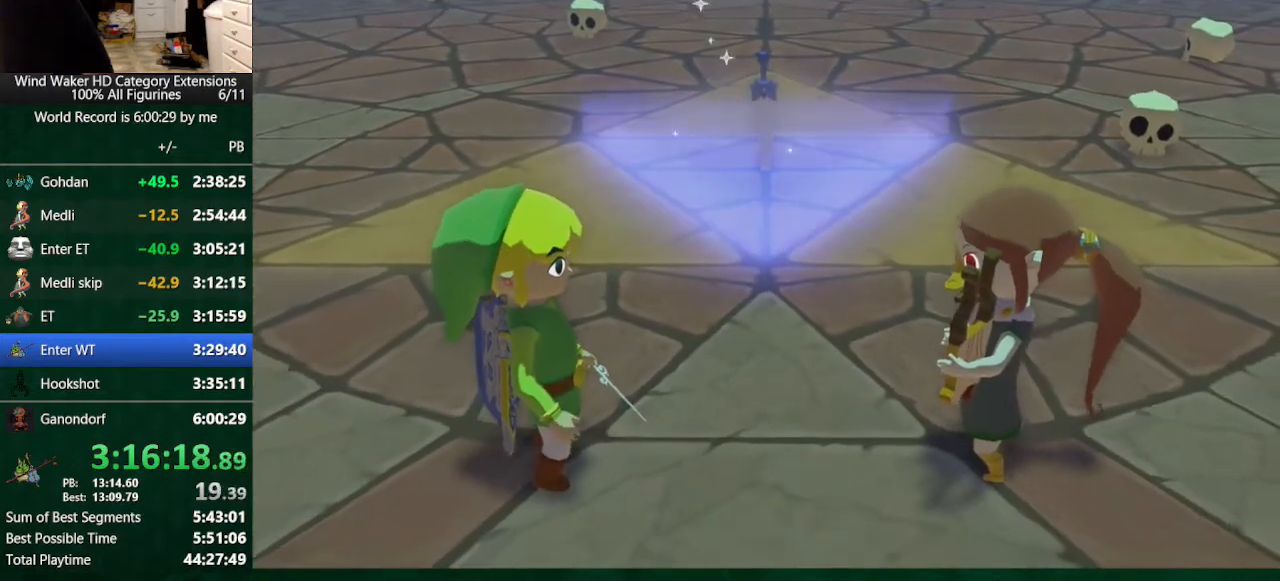
{"buttons": ["R2"], "left_stick": "center", "right_stick": "center", "events": []}
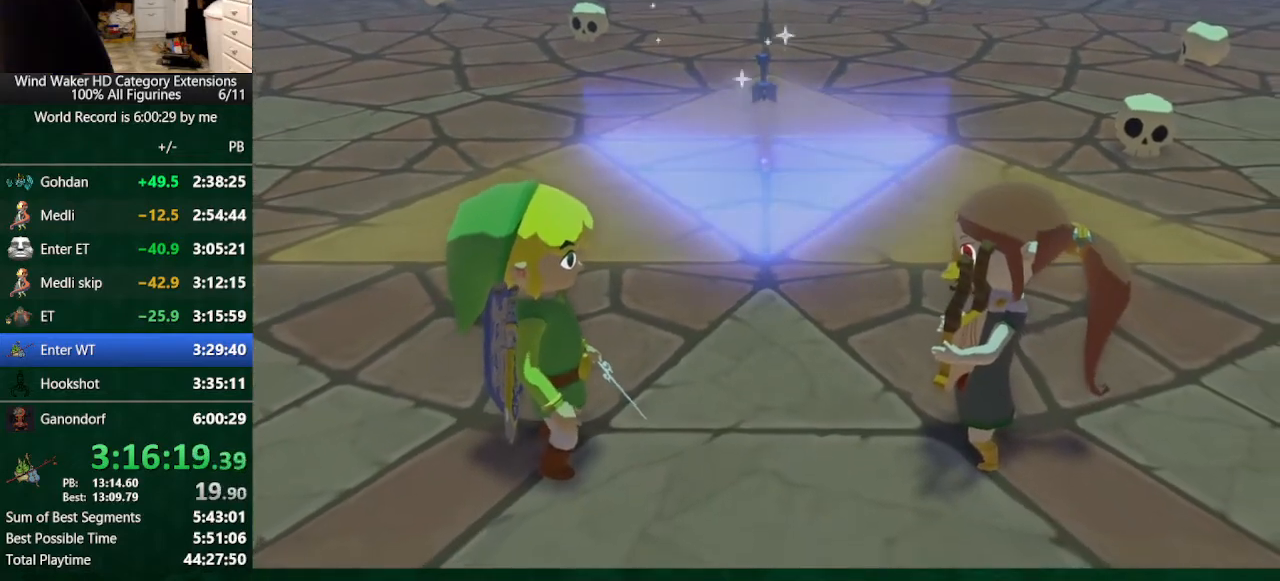
{"buttons": ["R2"], "left_stick": "center", "right_stick": "center", "events": []}